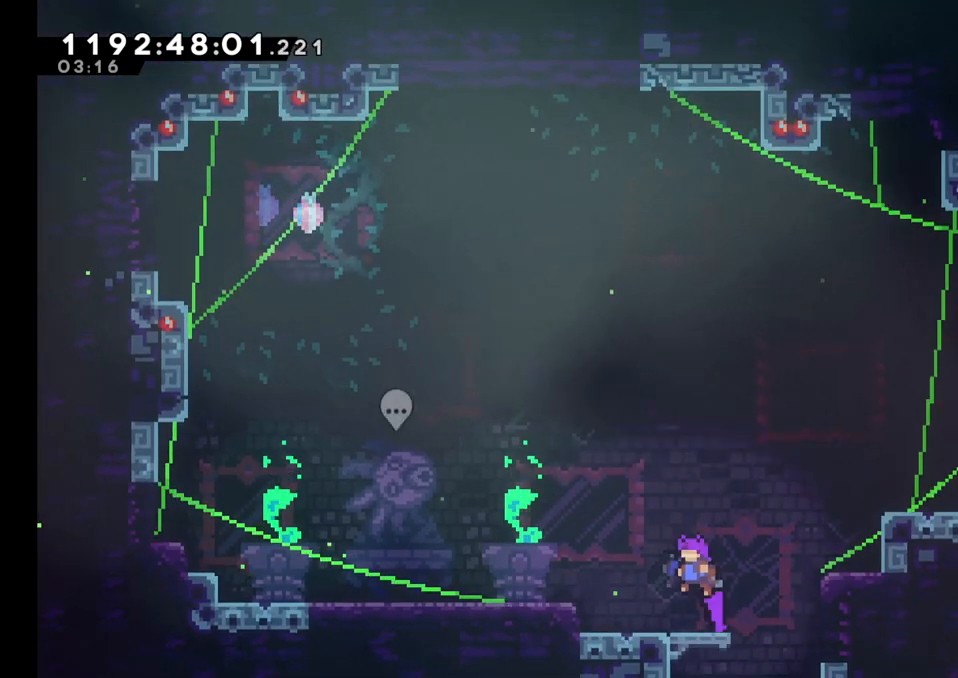
Gameplay with a controller (Nintendo layout); each line is a JSON object with the inputs held at the frame after it (dt_ms = milliseconds from this image to that frame). "events" lists button and stick changes between this image and that frame as [ms after this image, input, new state], when the widget could be followed in between. Not read: HOME L1 L3 R1 R3.
{"dt_ms": 500, "buttons": ["Y"], "left_stick": "left", "right_stick": "center", "events": [[500, "L2", "up"], [500, "Y", "down"]]}
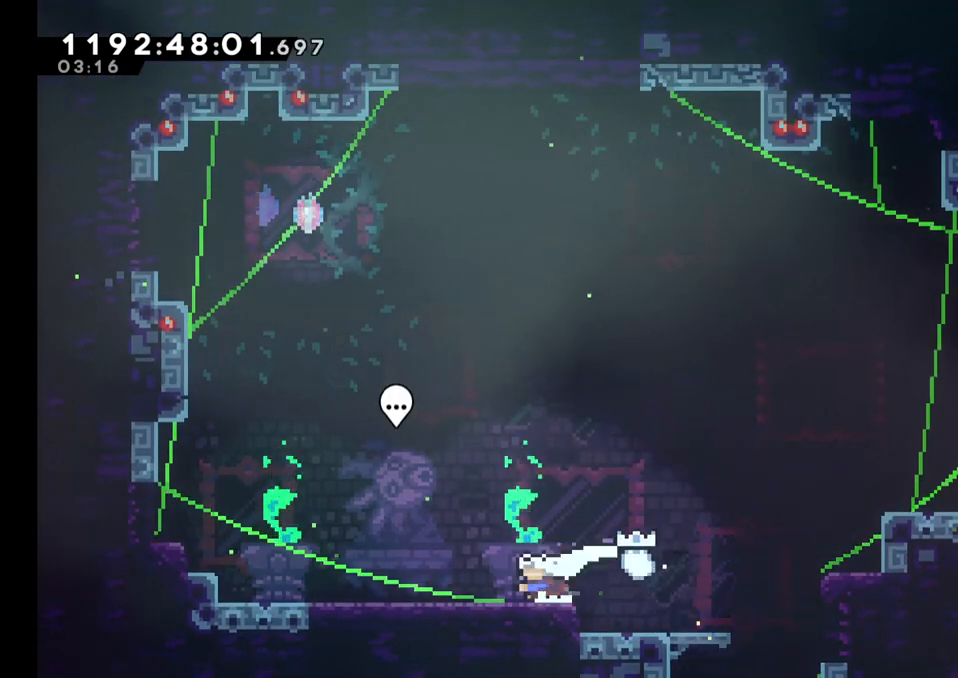
{"dt_ms": 500, "buttons": [], "left_stick": "up", "right_stick": "center", "events": [[167, "Y", "up"], [200, "B", "down"], [483, "left_stick", "up"], [500, "B", "up"]]}
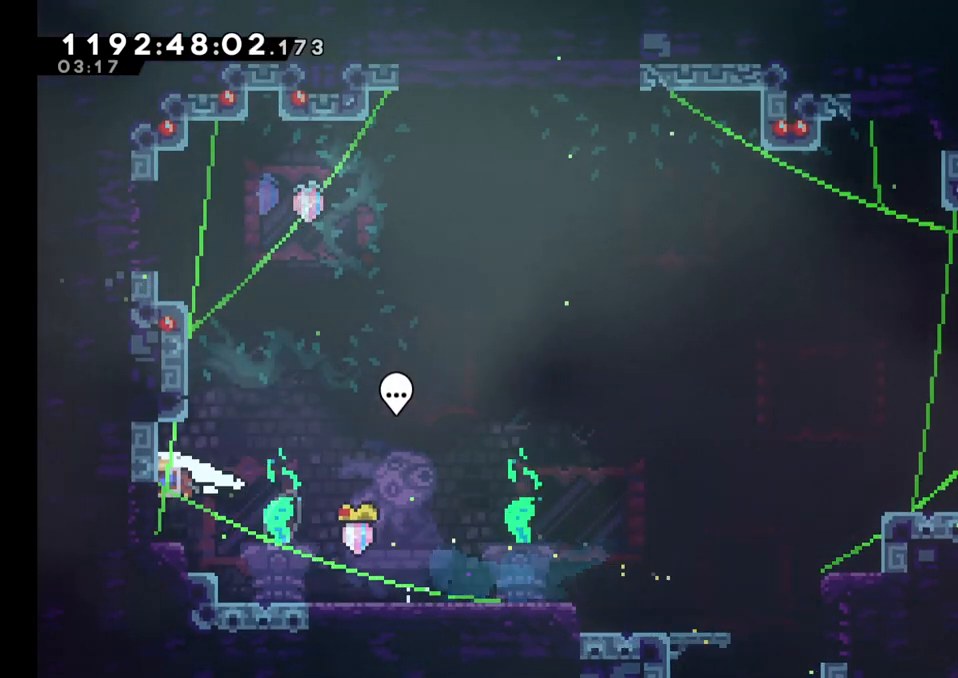
{"dt_ms": 500, "buttons": [], "left_stick": "center", "right_stick": "center", "events": [[17, "Y", "down"], [217, "Y", "up"], [233, "B", "down"], [317, "left_stick", "right"], [400, "left_stick", "center"], [433, "B", "up"]]}
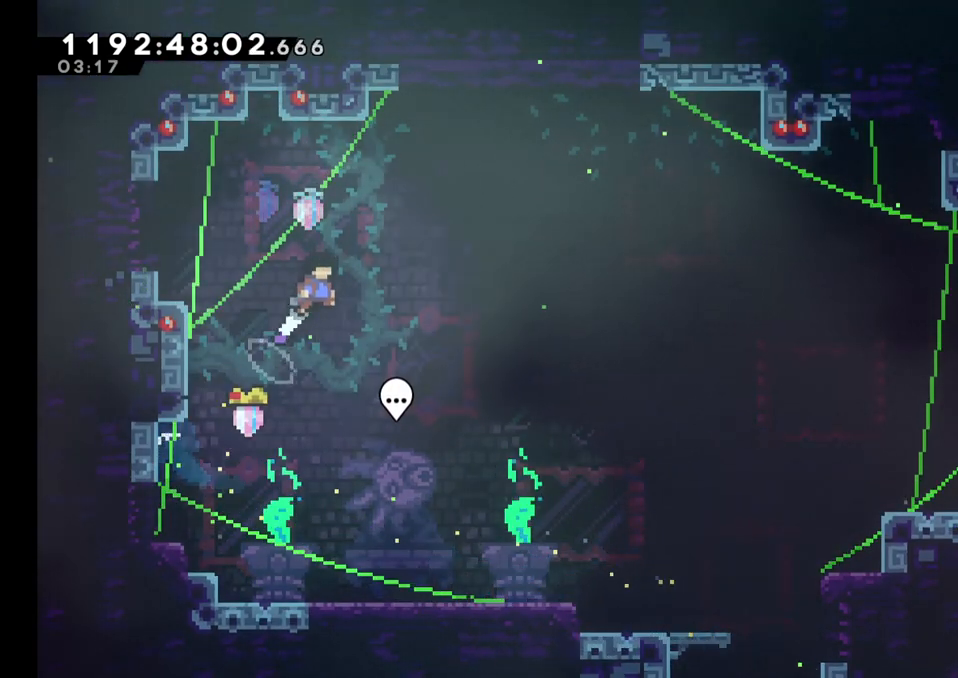
{"dt_ms": 500, "buttons": ["B", "L2"], "left_stick": "left", "right_stick": "center", "events": [[117, "left_stick", "left"], [283, "L2", "down"], [450, "B", "down"]]}
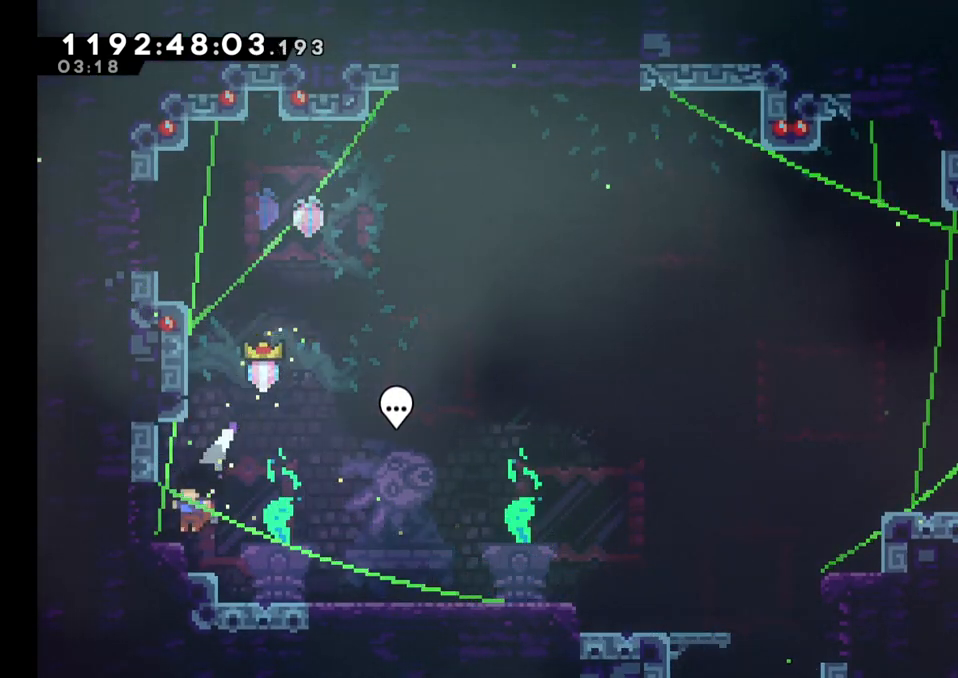
{"dt_ms": 500, "buttons": ["Y"], "left_stick": "up", "right_stick": "center", "events": [[50, "left_stick", "center"], [167, "B", "up"], [250, "L2", "up"], [417, "Y", "down"], [433, "left_stick", "up"]]}
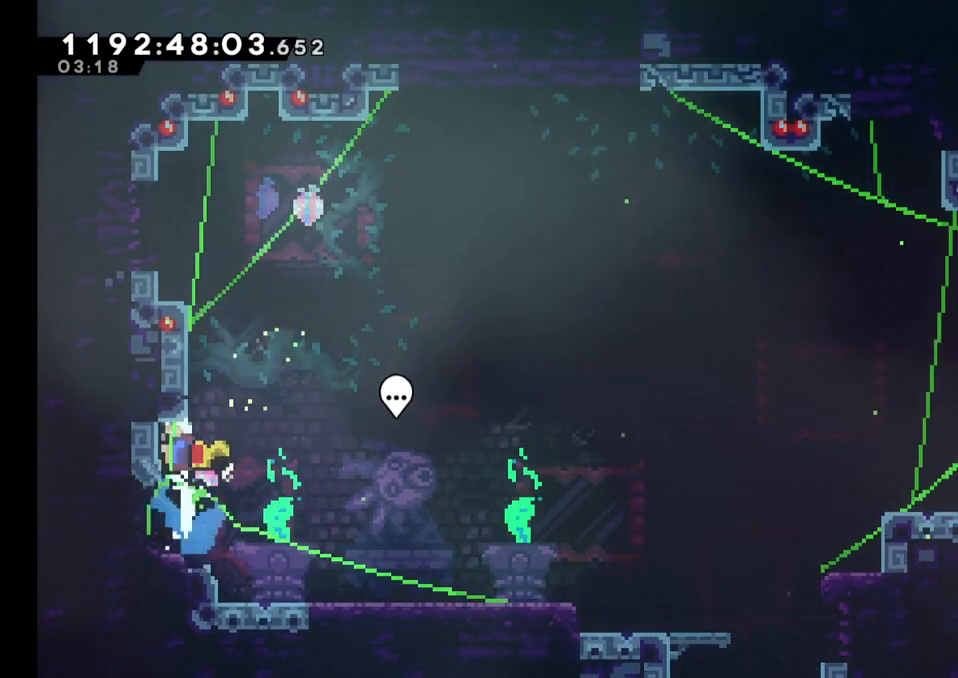
{"dt_ms": 500, "buttons": ["B"], "left_stick": "right", "right_stick": "center", "events": [[100, "Y", "up"], [150, "B", "down"], [233, "left_stick", "up-right"], [433, "left_stick", "right"]]}
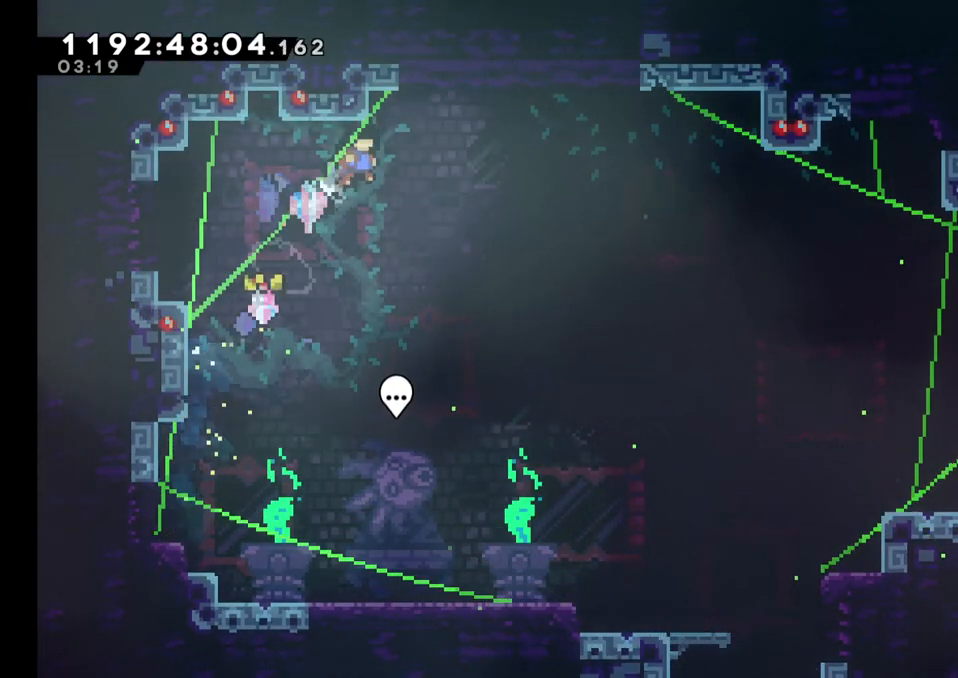
{"dt_ms": 500, "buttons": ["B"], "left_stick": "right", "right_stick": "center", "events": []}
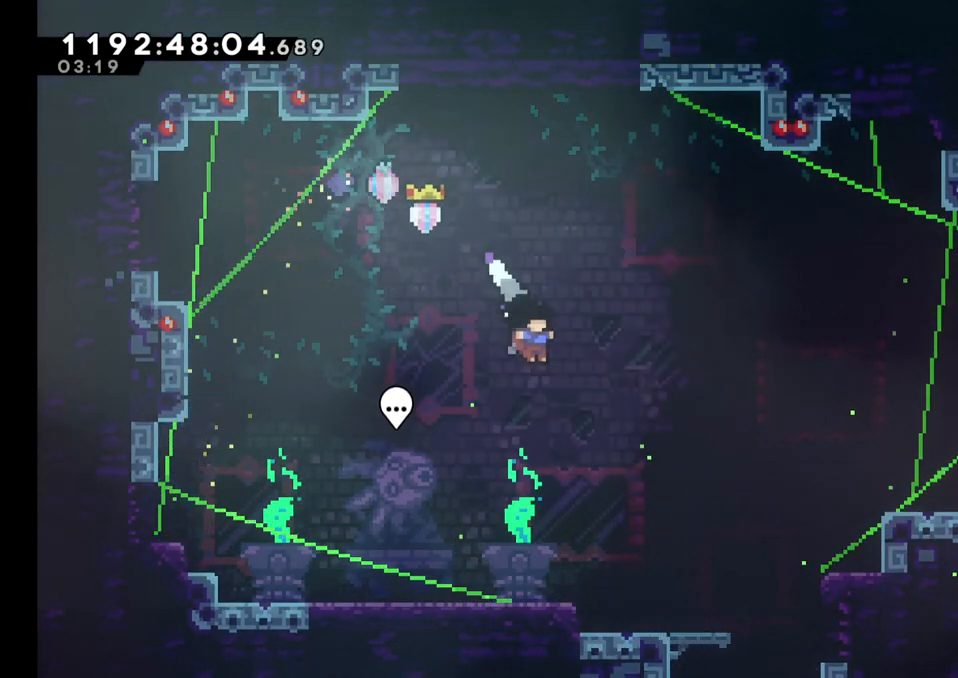
{"dt_ms": 500, "buttons": [], "left_stick": "right", "right_stick": "center", "events": [[167, "B", "up"]]}
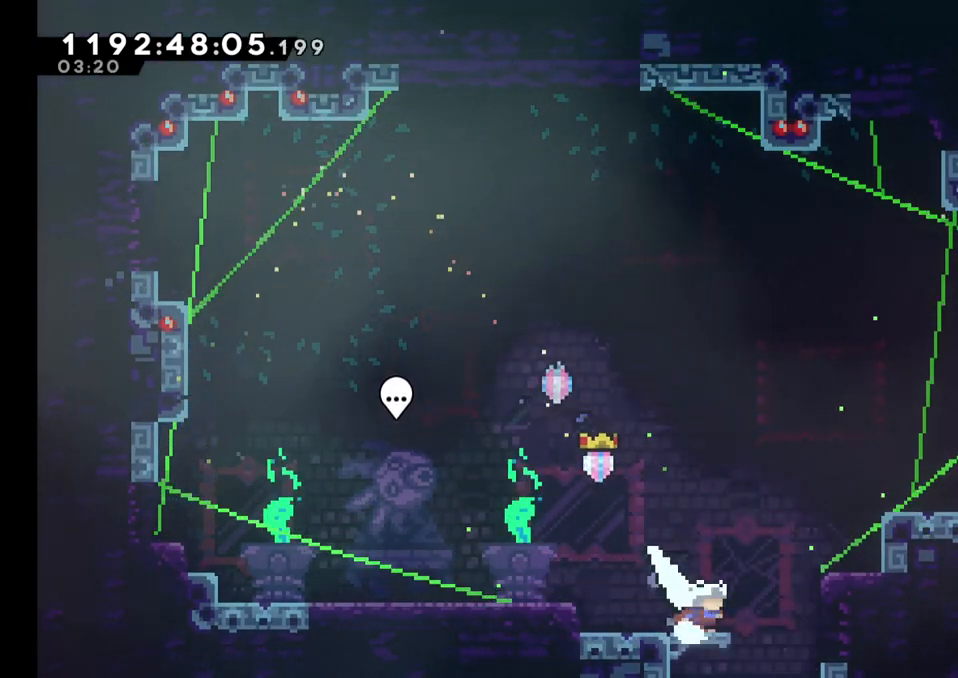
{"dt_ms": 500, "buttons": [], "left_stick": "center", "right_stick": "center", "events": [[300, "left_stick", "center"]]}
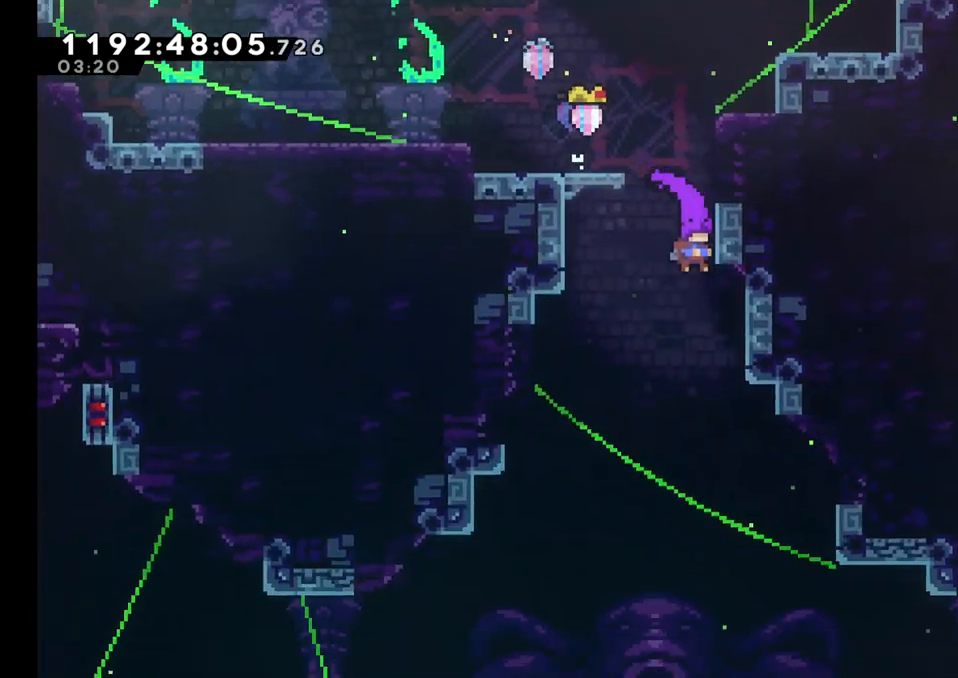
{"dt_ms": 500, "buttons": [], "left_stick": "right", "right_stick": "center", "events": [[483, "left_stick", "right"]]}
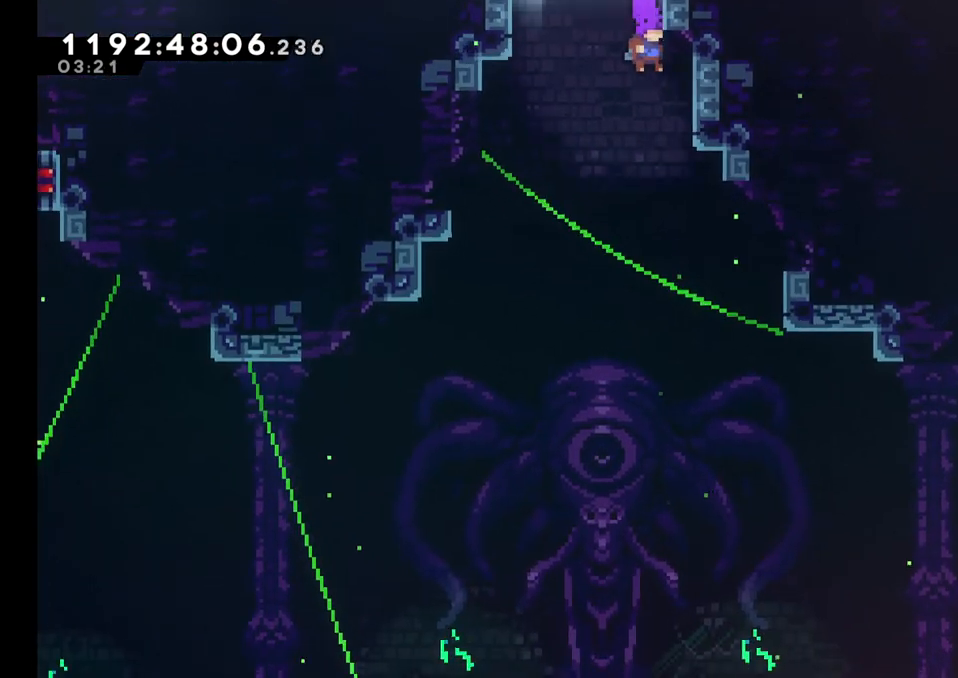
{"dt_ms": 500, "buttons": [], "left_stick": "right", "right_stick": "center", "events": []}
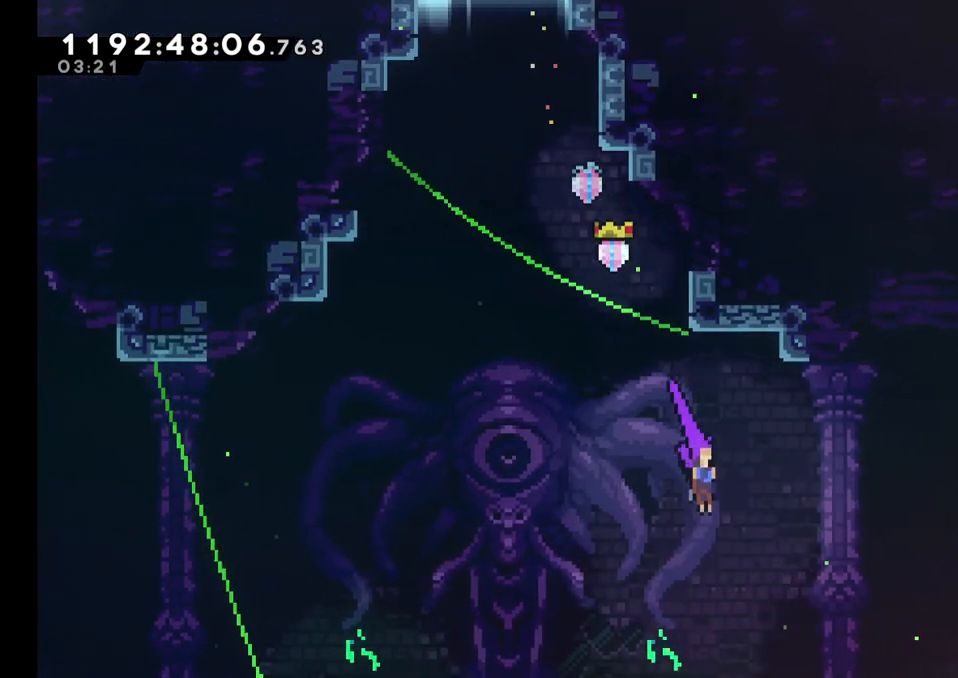
{"dt_ms": 500, "buttons": [], "left_stick": "right", "right_stick": "center", "events": [[33, "Y", "down"], [167, "Y", "up"]]}
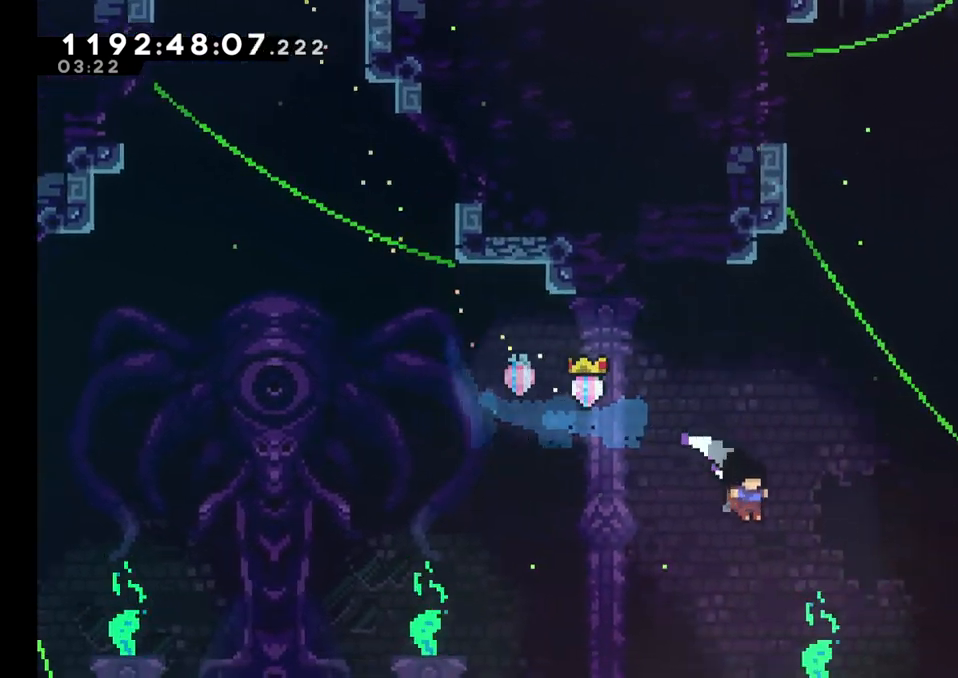
{"dt_ms": 500, "buttons": [], "left_stick": "right", "right_stick": "center", "events": []}
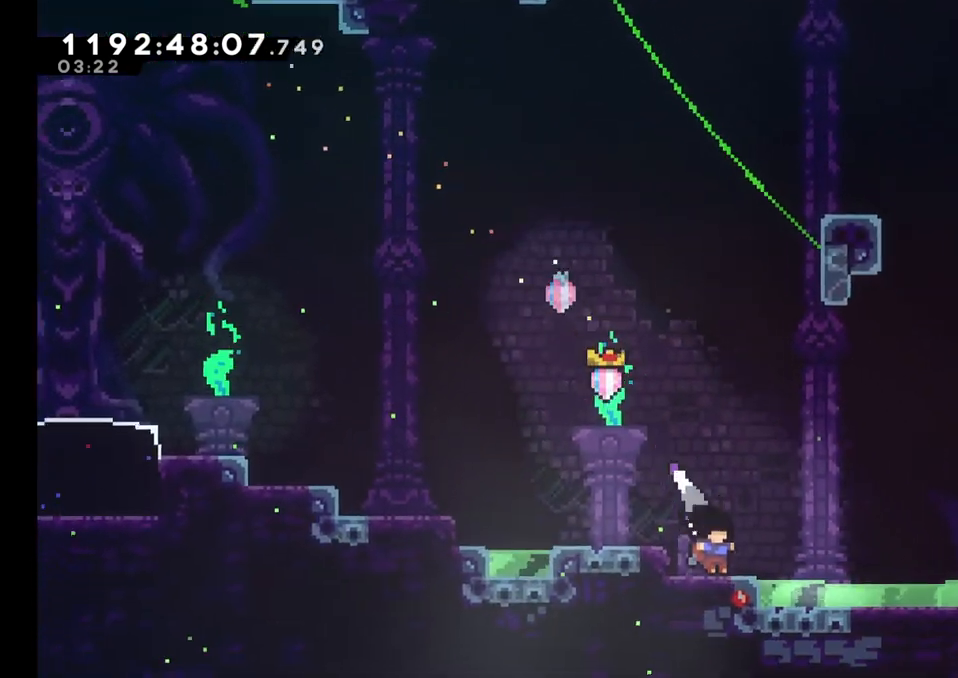
{"dt_ms": 500, "buttons": ["B", "Y"], "left_stick": "up", "right_stick": "center", "events": [[33, "B", "down"], [250, "left_stick", "up"], [367, "Y", "down"]]}
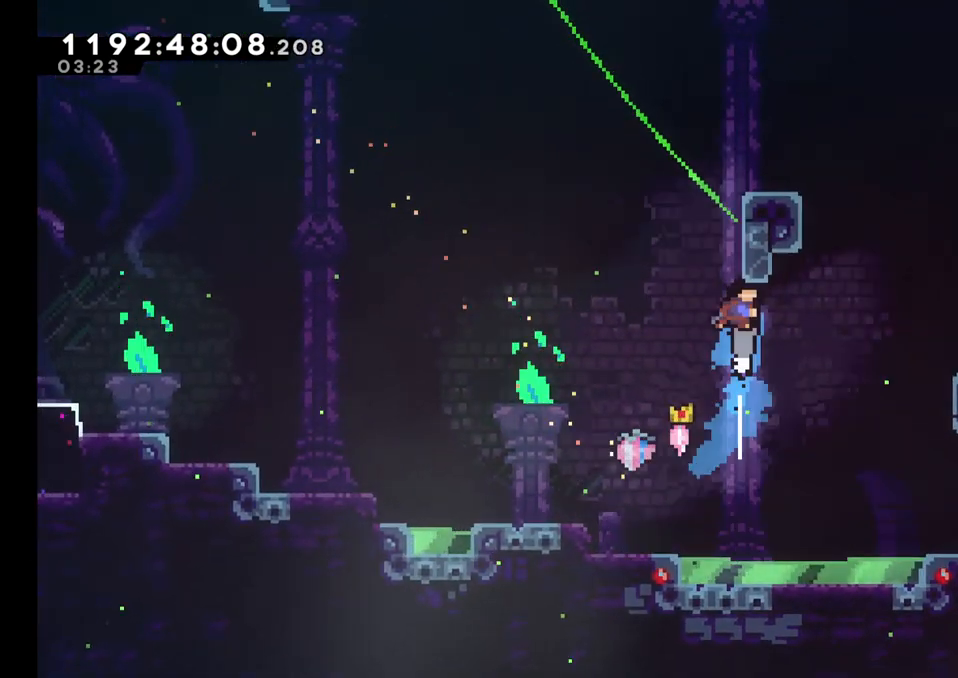
{"dt_ms": 1000, "buttons": ["B"], "left_stick": "left", "right_stick": "center", "events": [[17, "B", "up"], [67, "Y", "up"], [117, "L2", "down"], [217, "B", "down"], [217, "left_stick", "up-right"], [350, "left_stick", "right"], [500, "B", "up"], [500, "left_stick", "center"], [533, "left_stick", "left"], [583, "L2", "up"], [750, "B", "down"]]}
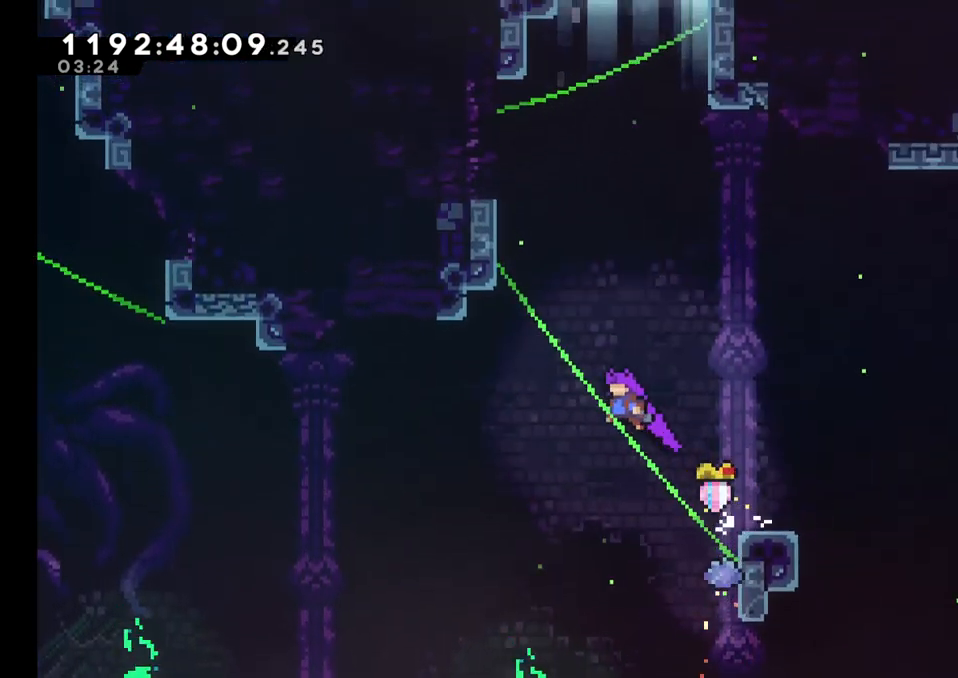
{"dt_ms": 500, "buttons": ["L2"], "left_stick": "up-left", "right_stick": "center", "events": [[167, "left_stick", "up"], [183, "Y", "down"], [333, "left_stick", "up-left"], [417, "B", "up"], [417, "L2", "down"], [433, "Y", "up"]]}
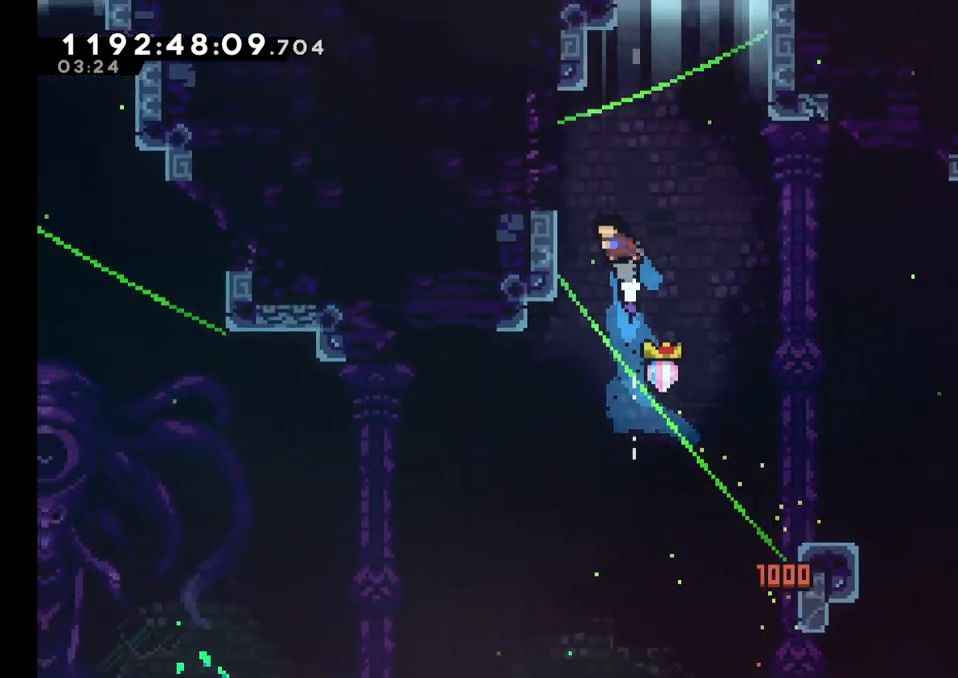
{"dt_ms": 500, "buttons": ["B"], "left_stick": "center", "right_stick": "center", "events": [[167, "B", "down"], [350, "L2", "up"], [350, "left_stick", "center"], [400, "B", "up"], [450, "B", "down"]]}
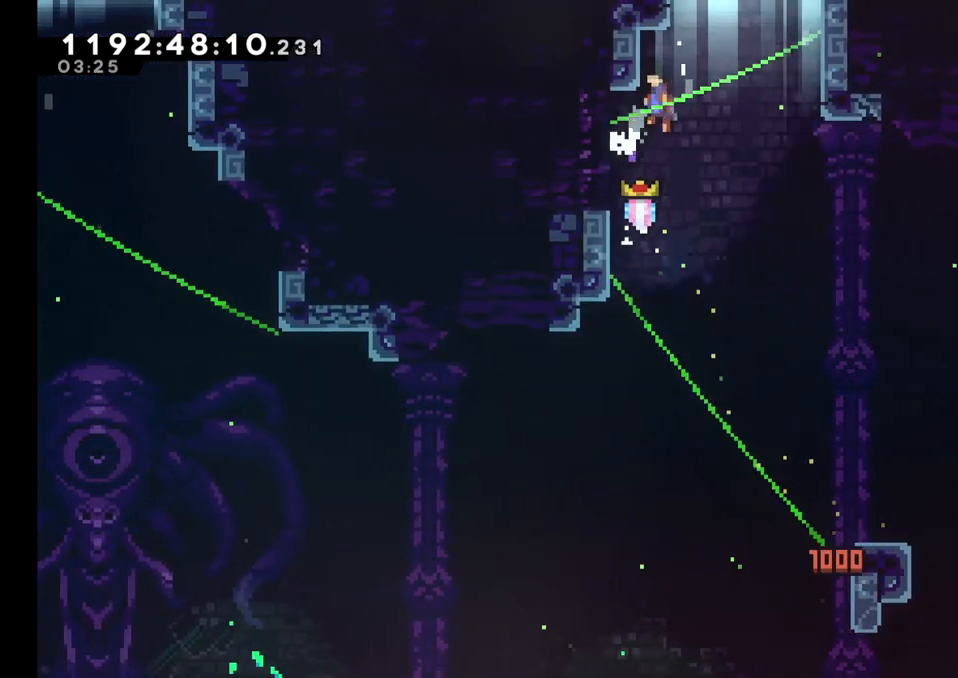
{"dt_ms": 500, "buttons": ["B"], "left_stick": "center", "right_stick": "center", "events": [[83, "left_stick", "left"], [250, "B", "up"], [333, "left_stick", "center"], [350, "B", "down"]]}
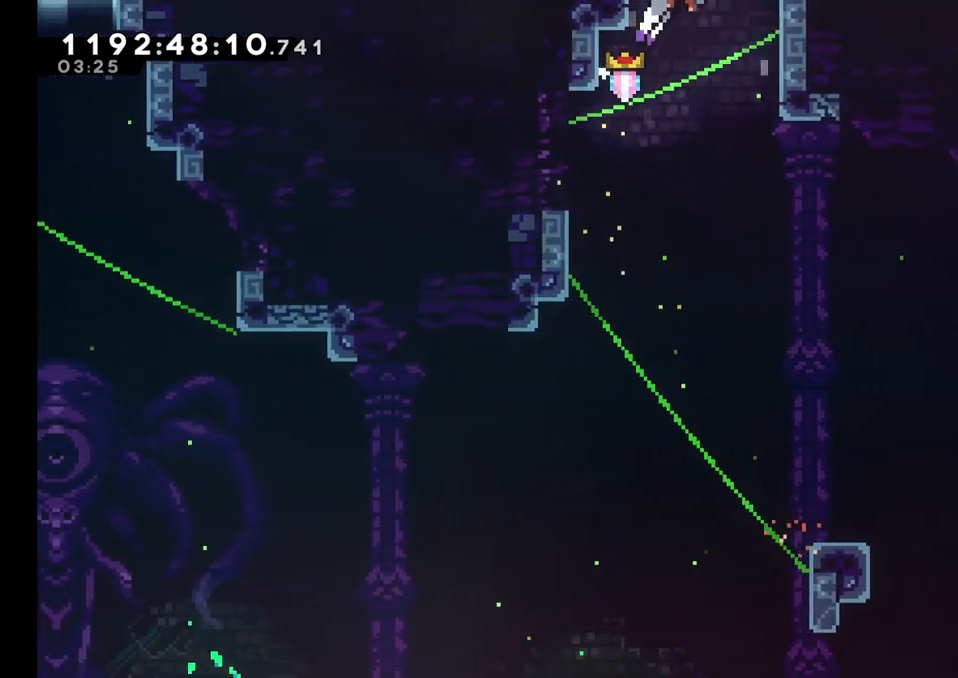
{"dt_ms": 500, "buttons": [], "left_stick": "center", "right_stick": "center", "events": [[283, "B", "up"]]}
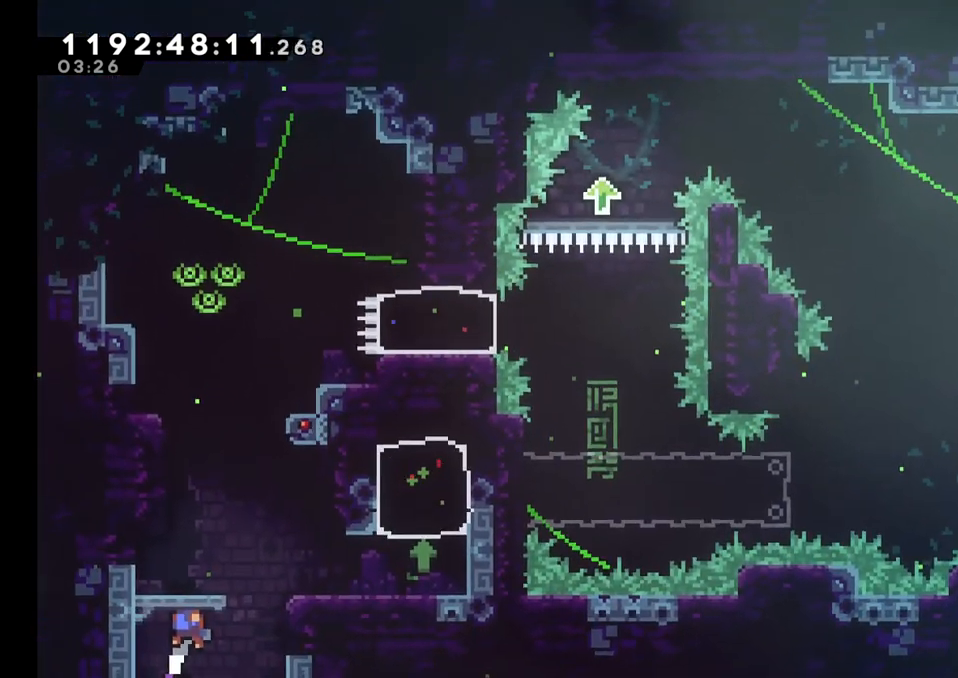
{"dt_ms": 500, "buttons": [], "left_stick": "right", "right_stick": "center", "events": [[150, "left_stick", "right"]]}
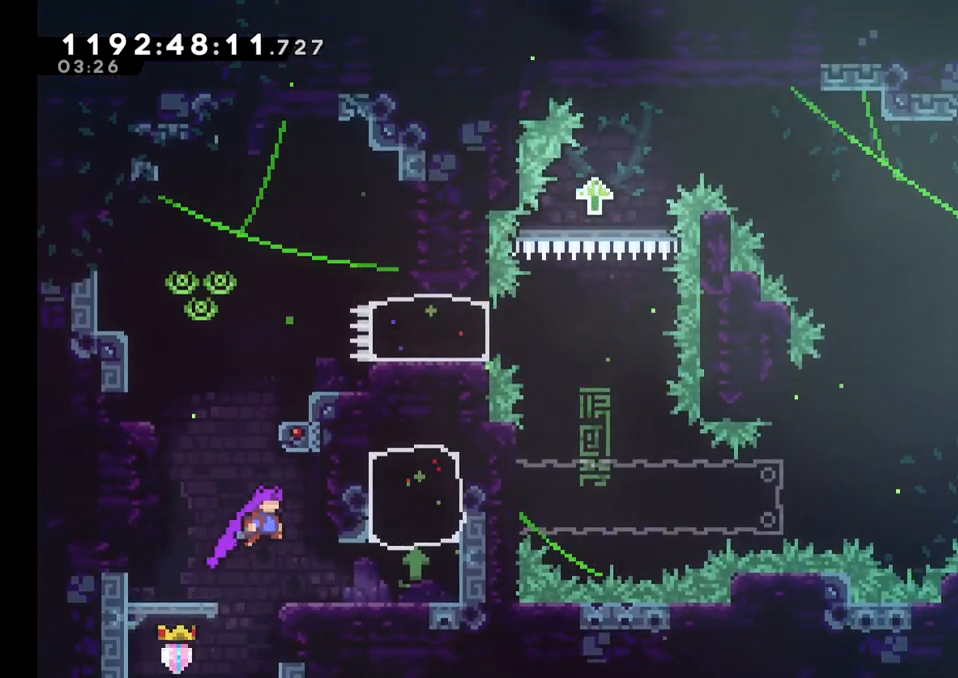
{"dt_ms": 500, "buttons": [], "left_stick": "right", "right_stick": "center", "events": []}
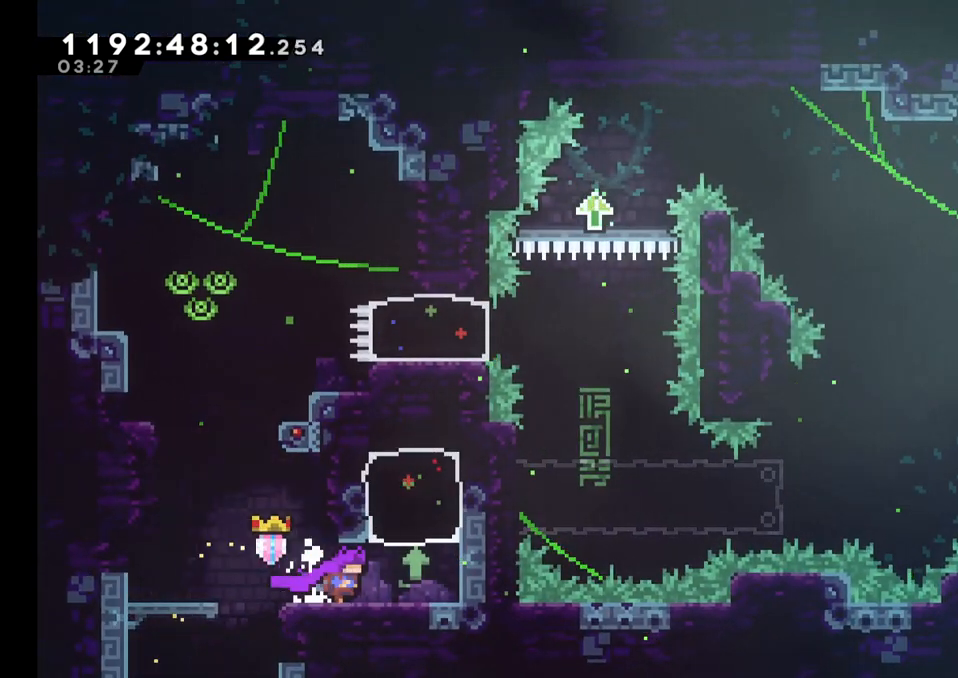
{"dt_ms": 500, "buttons": ["Y"], "left_stick": "up", "right_stick": "center", "events": [[350, "left_stick", "up"], [400, "Y", "down"]]}
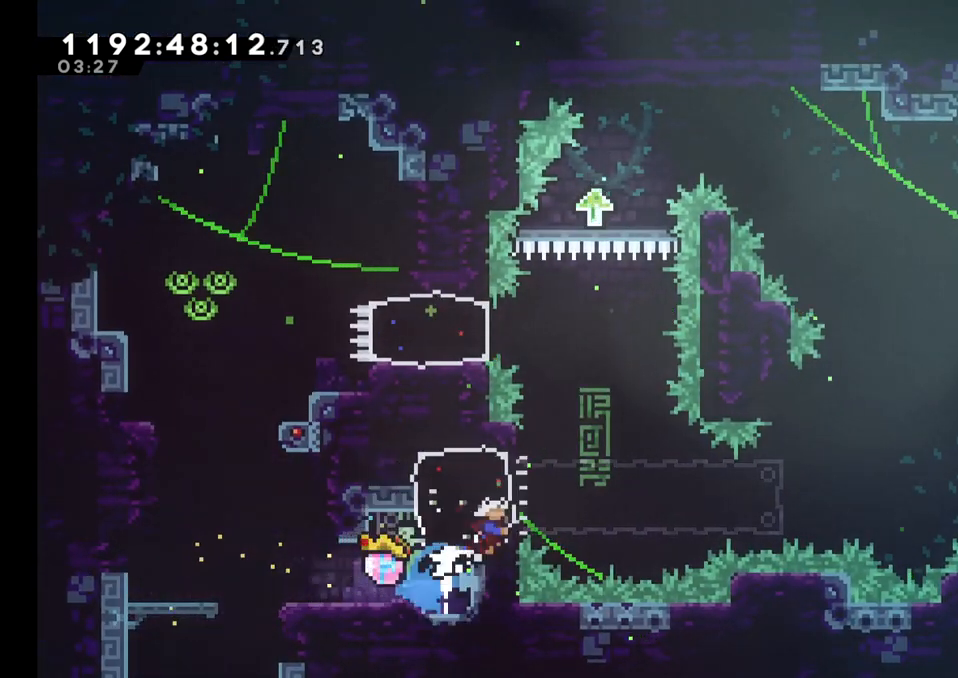
{"dt_ms": 1000, "buttons": ["Y"], "left_stick": "right", "right_stick": "center", "events": [[67, "Y", "up"], [83, "left_stick", "center"], [933, "Y", "down"], [950, "left_stick", "right"]]}
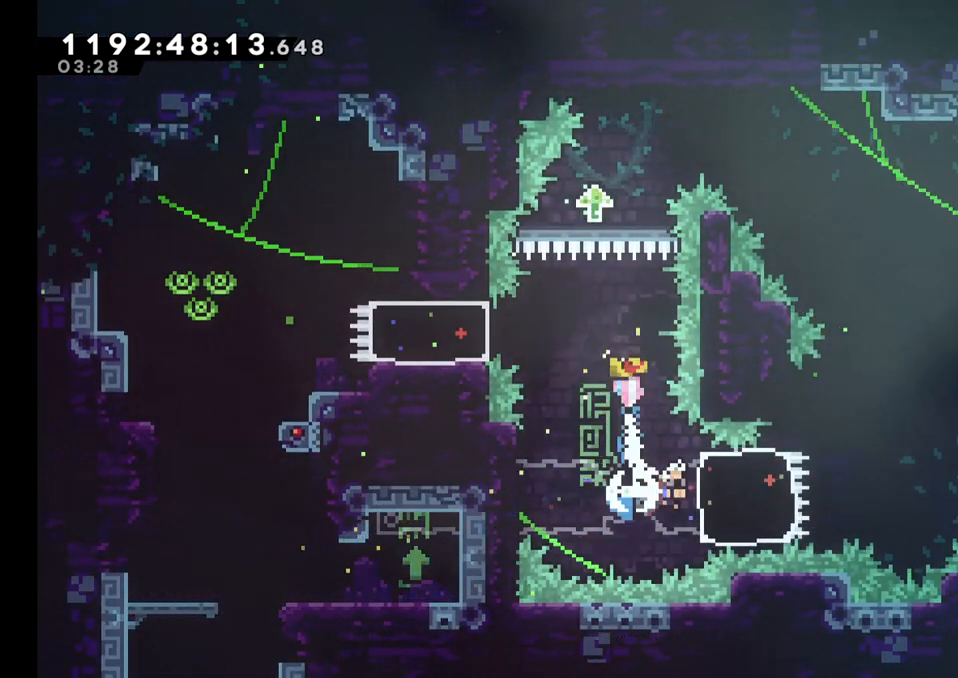
{"dt_ms": 500, "buttons": ["B"], "left_stick": "right", "right_stick": "center", "events": [[117, "Y", "up"], [183, "B", "down"]]}
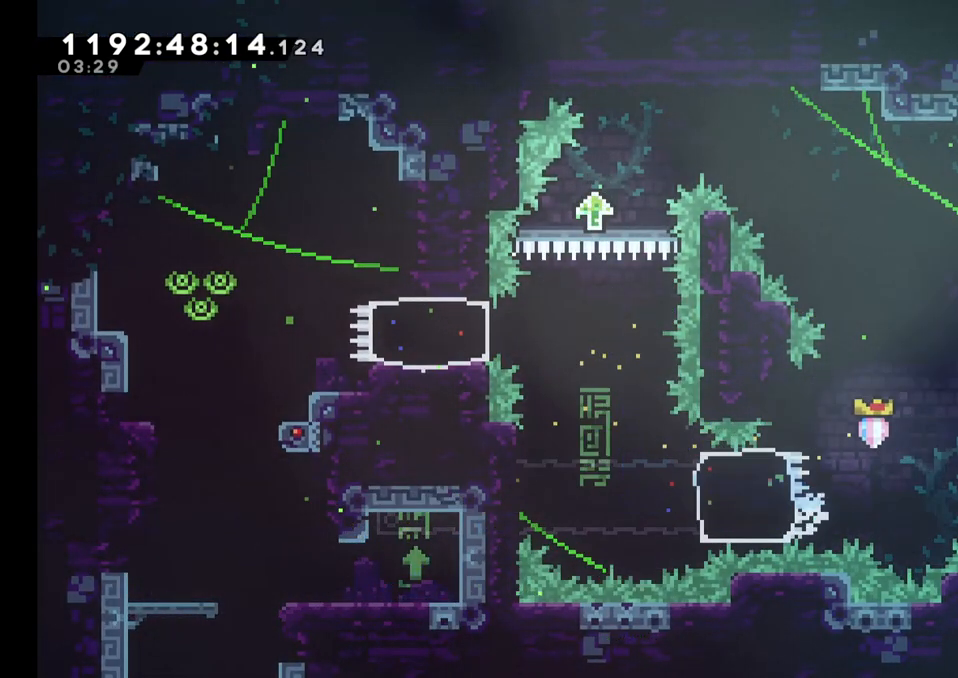
{"dt_ms": 500, "buttons": ["B", "Y"], "left_stick": "up-left", "right_stick": "center", "events": [[167, "left_stick", "center"], [300, "left_stick", "up-left"], [333, "Y", "down"]]}
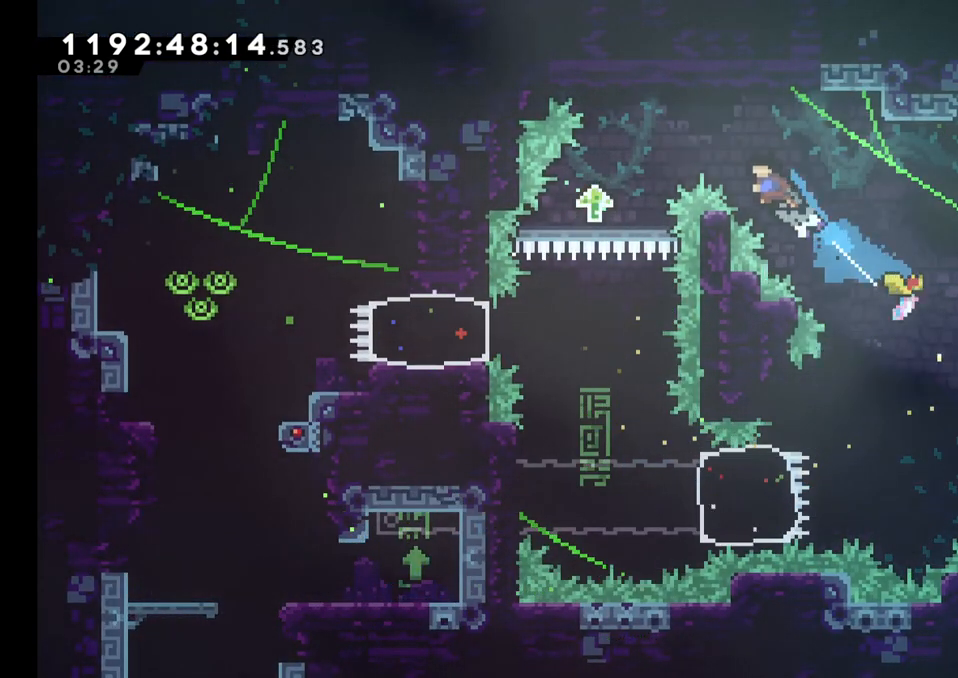
{"dt_ms": 500, "buttons": ["B"], "left_stick": "up-left", "right_stick": "center", "events": [[50, "Y", "up"]]}
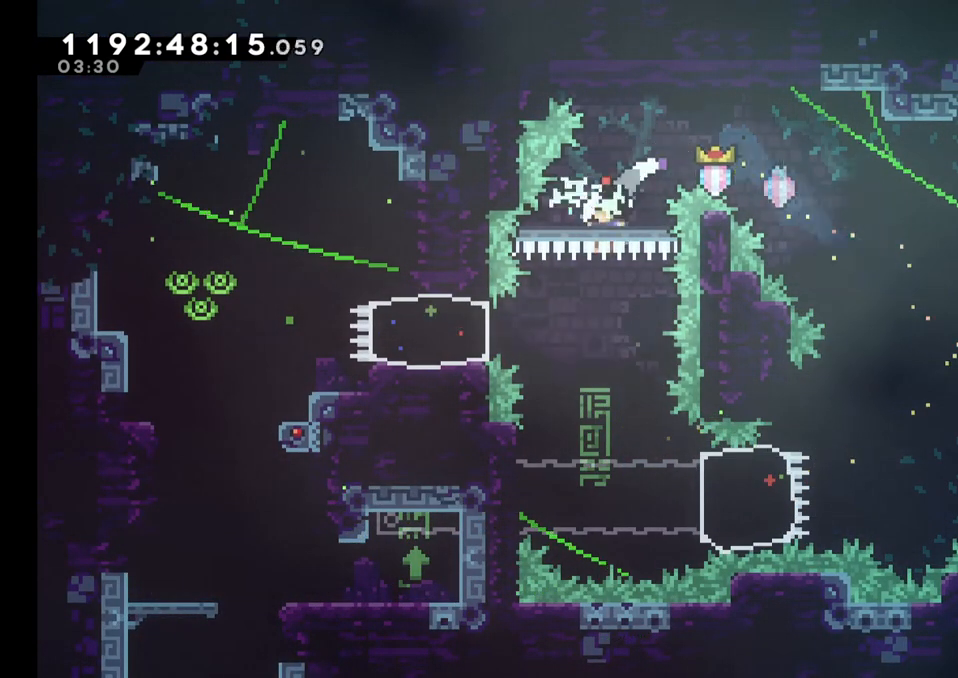
{"dt_ms": 500, "buttons": ["B"], "left_stick": "center", "right_stick": "center", "events": [[17, "B", "up"], [17, "left_stick", "center"], [383, "B", "down"]]}
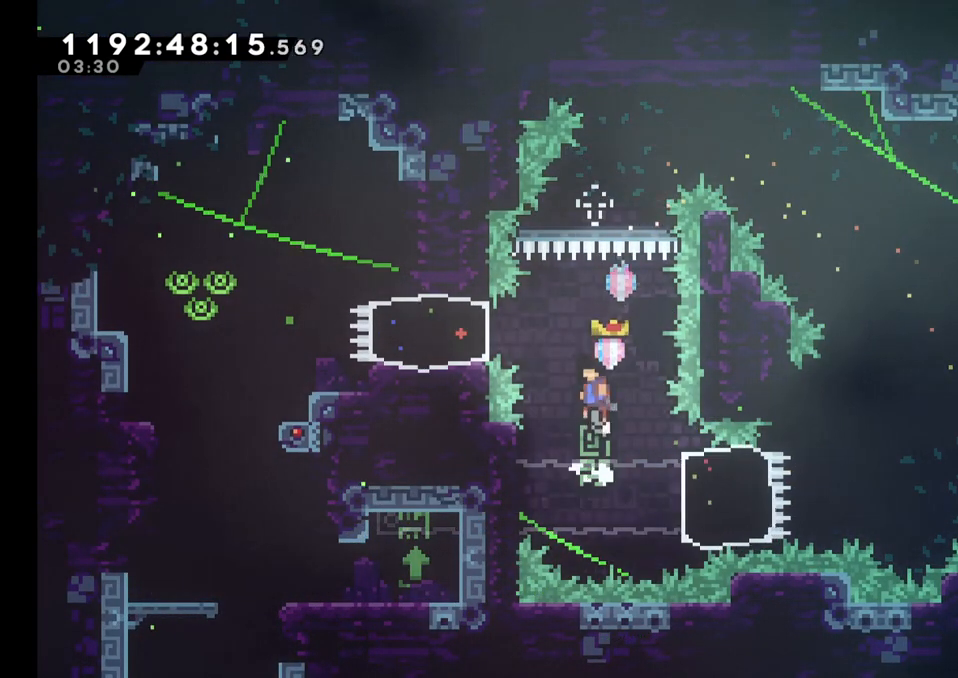
{"dt_ms": 500, "buttons": [], "left_stick": "center", "right_stick": "center", "events": [[233, "left_stick", "right"], [300, "left_stick", "center"], [333, "B", "up"]]}
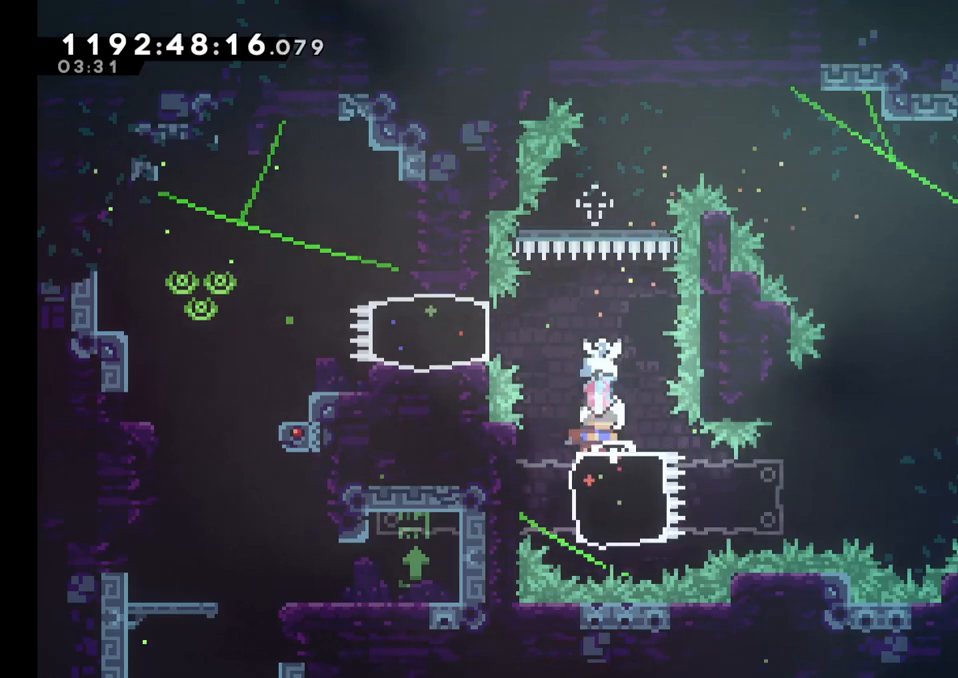
{"dt_ms": 500, "buttons": ["B", "Y"], "left_stick": "left", "right_stick": "center", "events": [[33, "B", "down"], [250, "left_stick", "left"], [383, "Y", "down"]]}
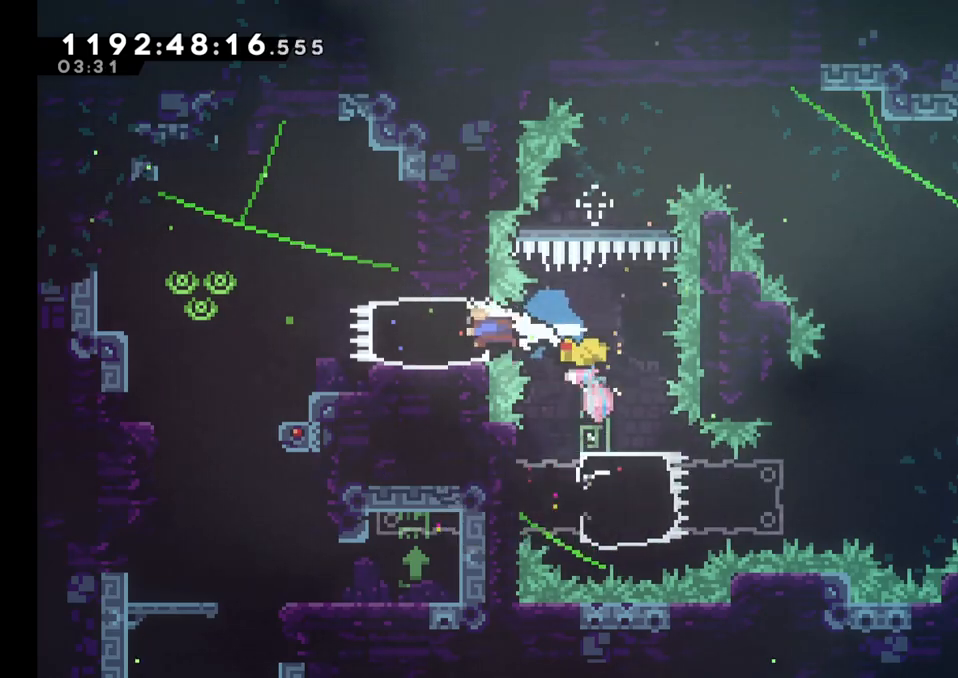
{"dt_ms": 500, "buttons": [], "left_stick": "center", "right_stick": "center", "events": [[67, "Y", "up"], [133, "B", "up"], [183, "left_stick", "center"]]}